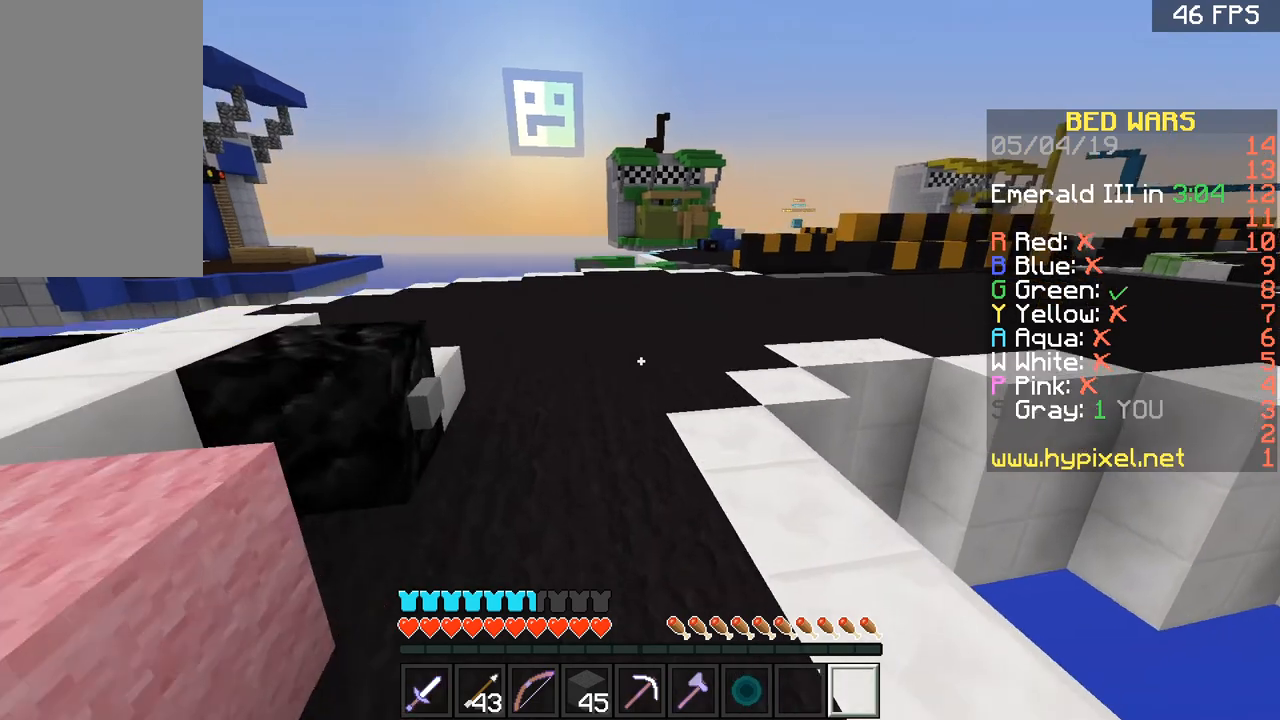
Gameplay with keyboard and mouse; each line is a JSON object with the keys and mouse buttons held at the frame after it. "events" lists presses ("down") and releases ("up") of "a", "d", "s", "space", "w", "mouse_left" and "mouse_right" between this image and that frame as [ms after this image, input, new state], when the widget could be followed in between. "mouse_left", "mouse_right" = the "left", "right" buttons of the "mouse" list. No other keys are recorded. Fast repeated clicks can show as one long hold. Mouse movement is not recorded.
{"keys": ["w"], "mouse": [], "events": [[100, "space", "up"]]}
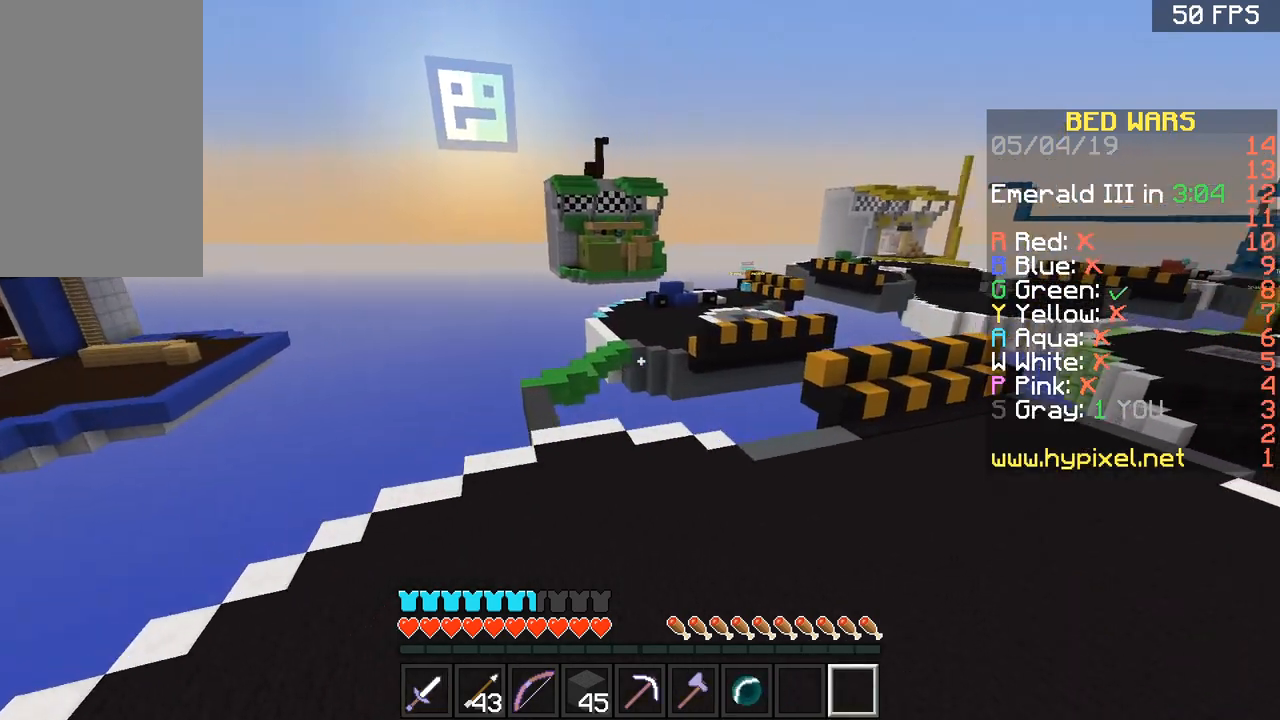
{"keys": ["w"], "mouse": [], "events": [[167, "d", "down"], [467, "d", "up"]]}
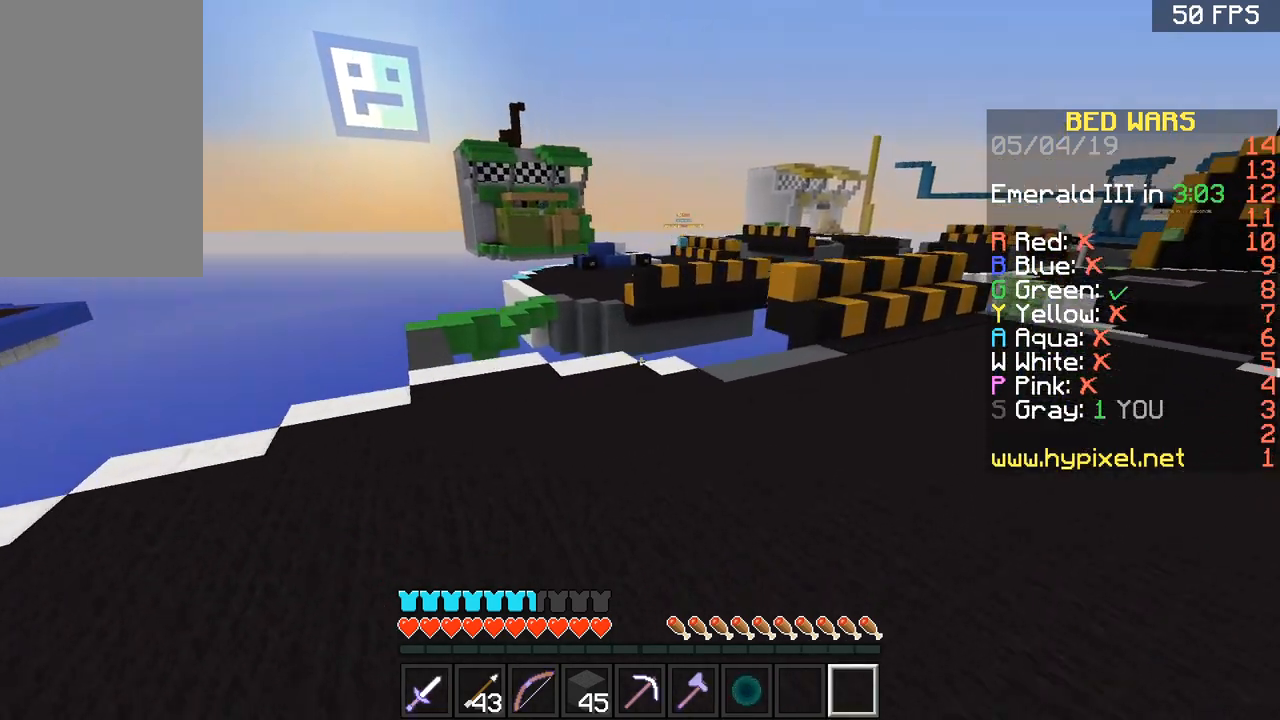
{"keys": ["w"], "mouse": [], "events": [[200, "w", "up"], [267, "w", "down"]]}
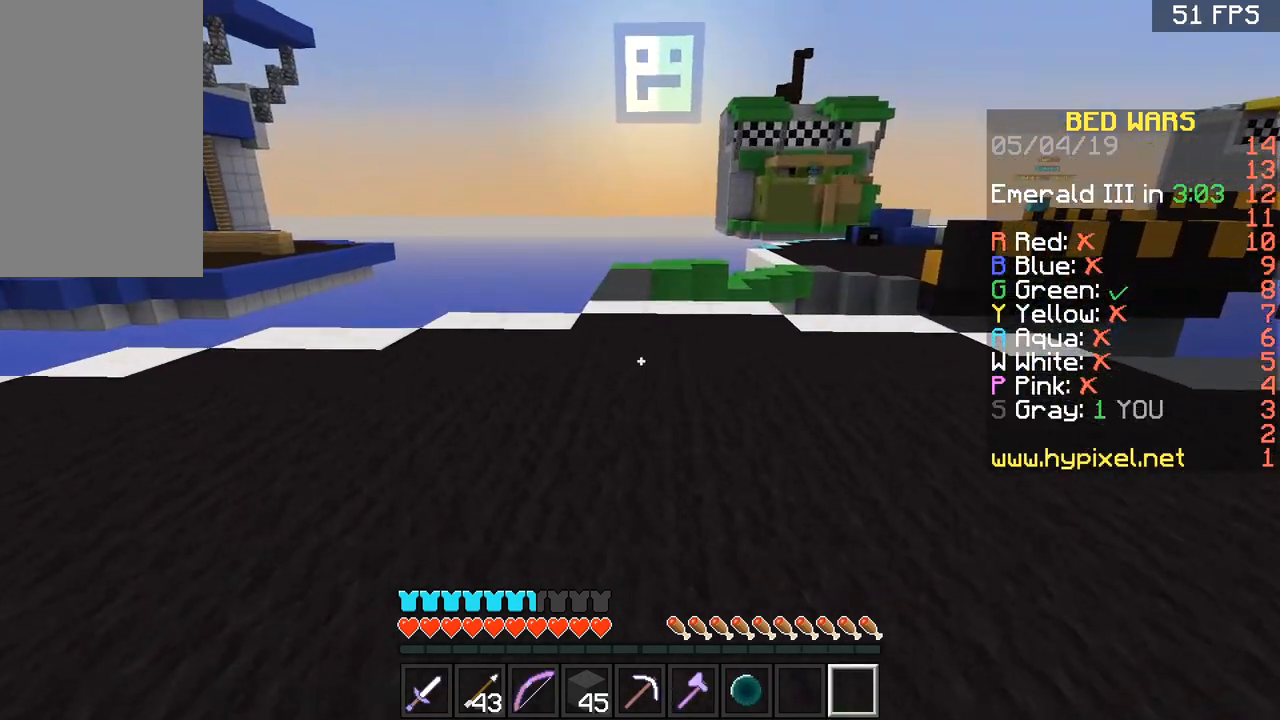
{"keys": ["w"], "mouse": [], "events": []}
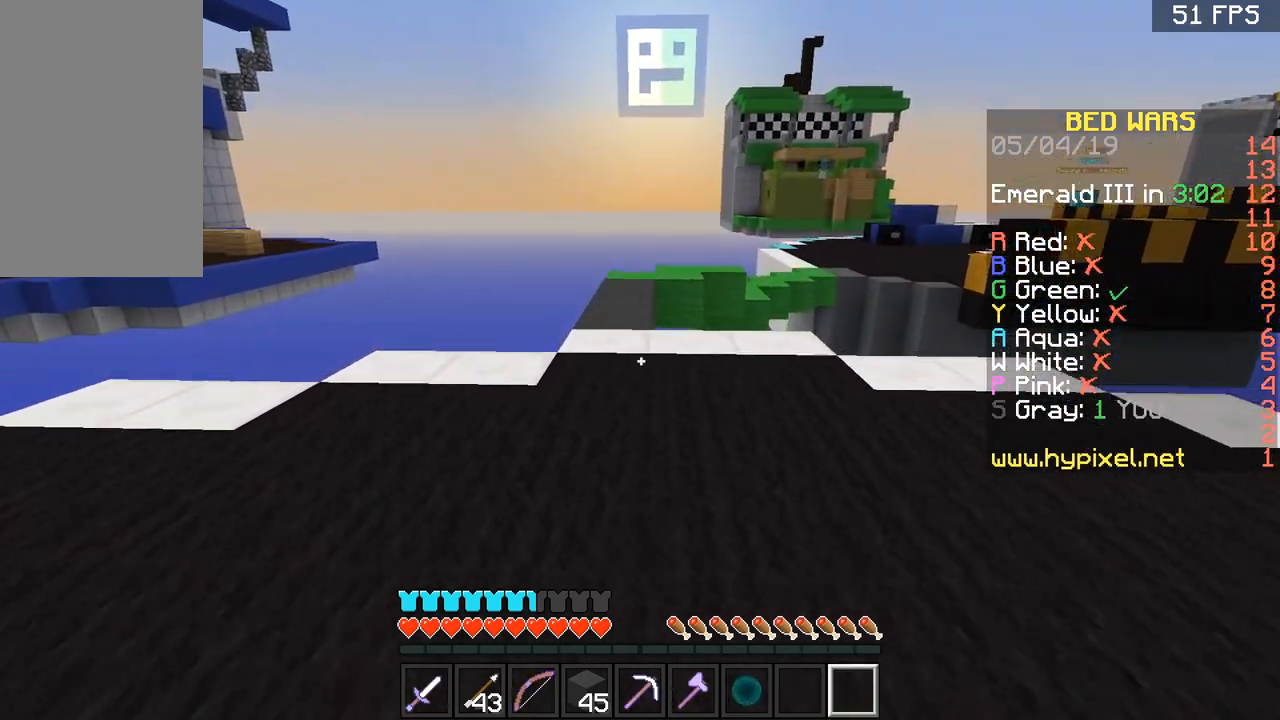
{"keys": ["w"], "mouse": [], "events": []}
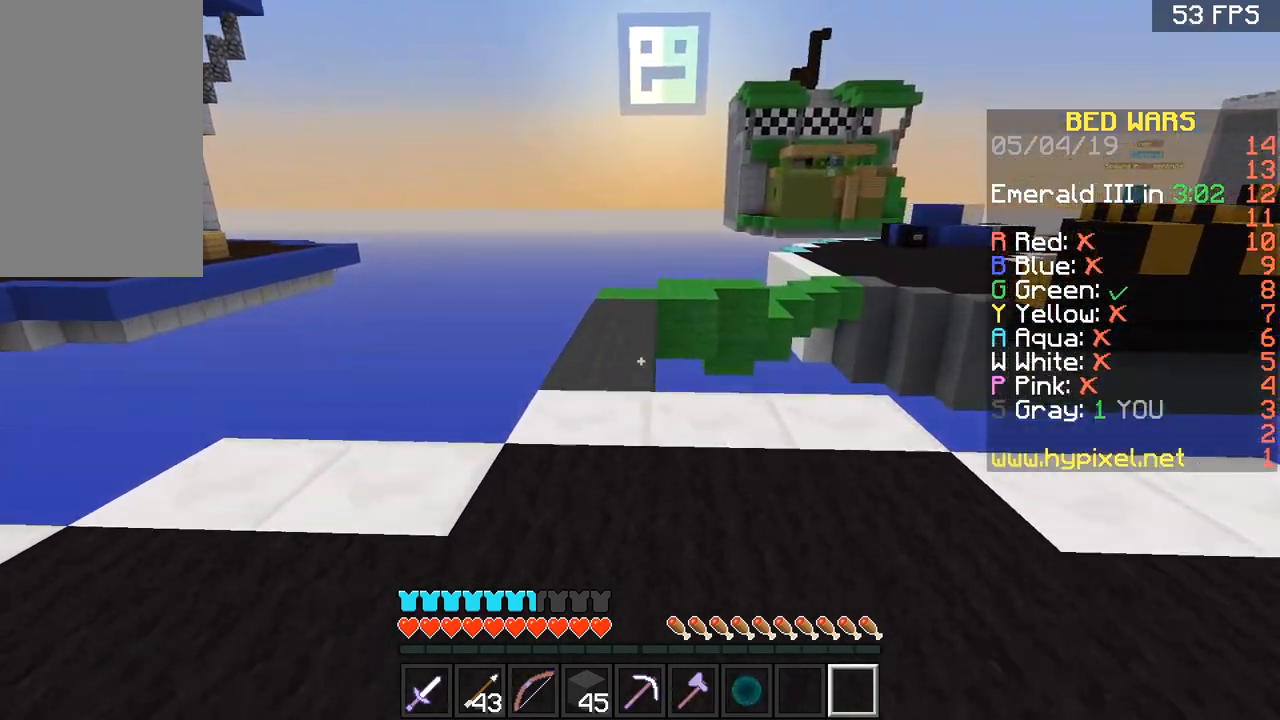
{"keys": ["w"], "mouse": [], "events": []}
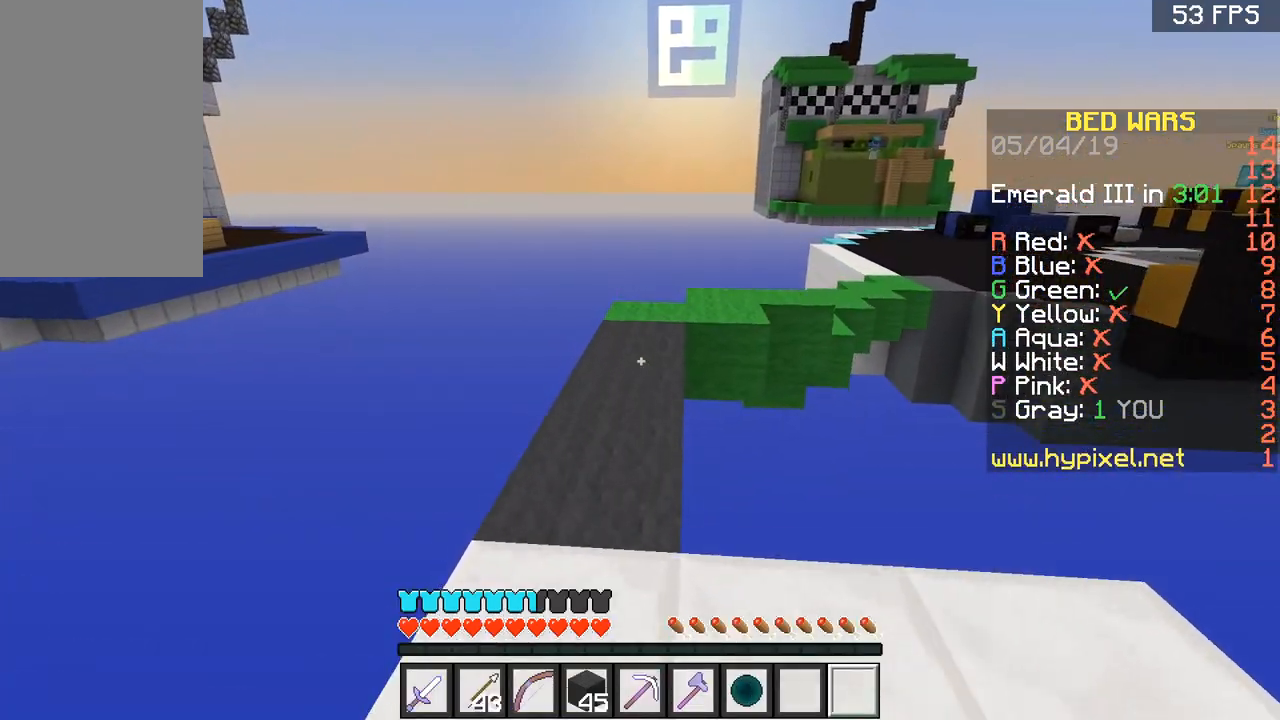
{"keys": ["w"], "mouse": [], "events": []}
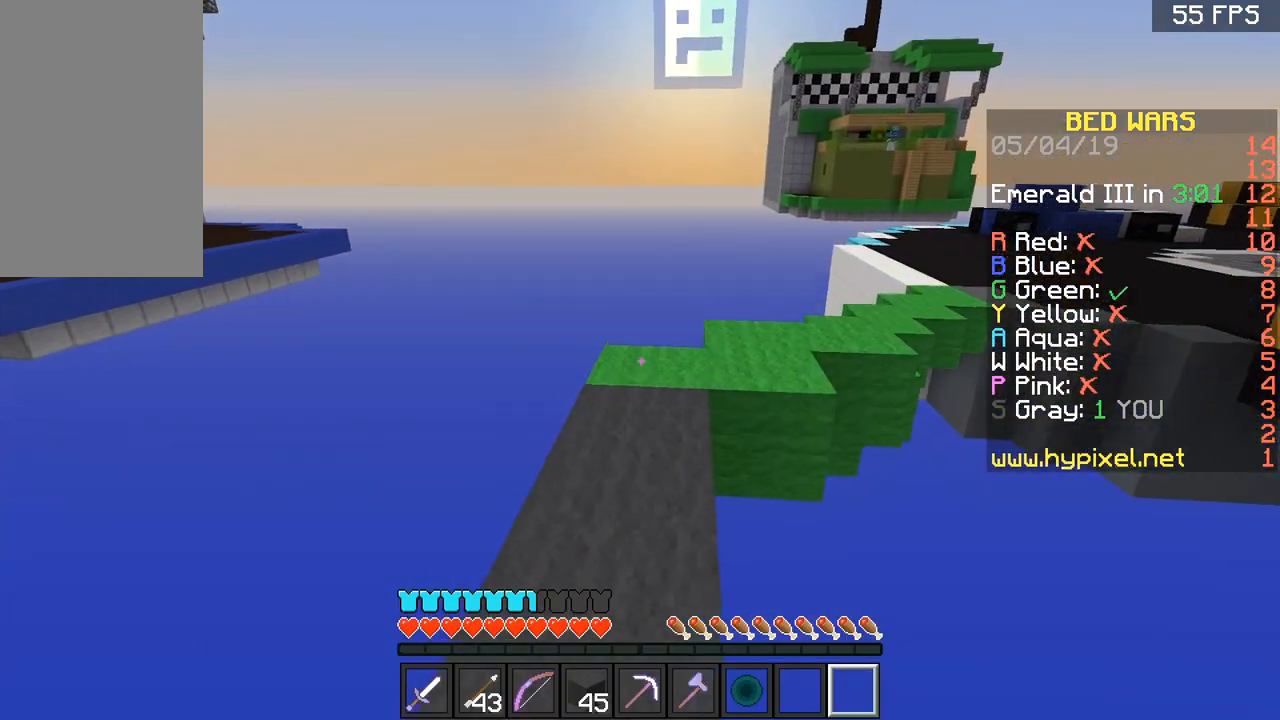
{"keys": ["w"], "mouse": [], "events": []}
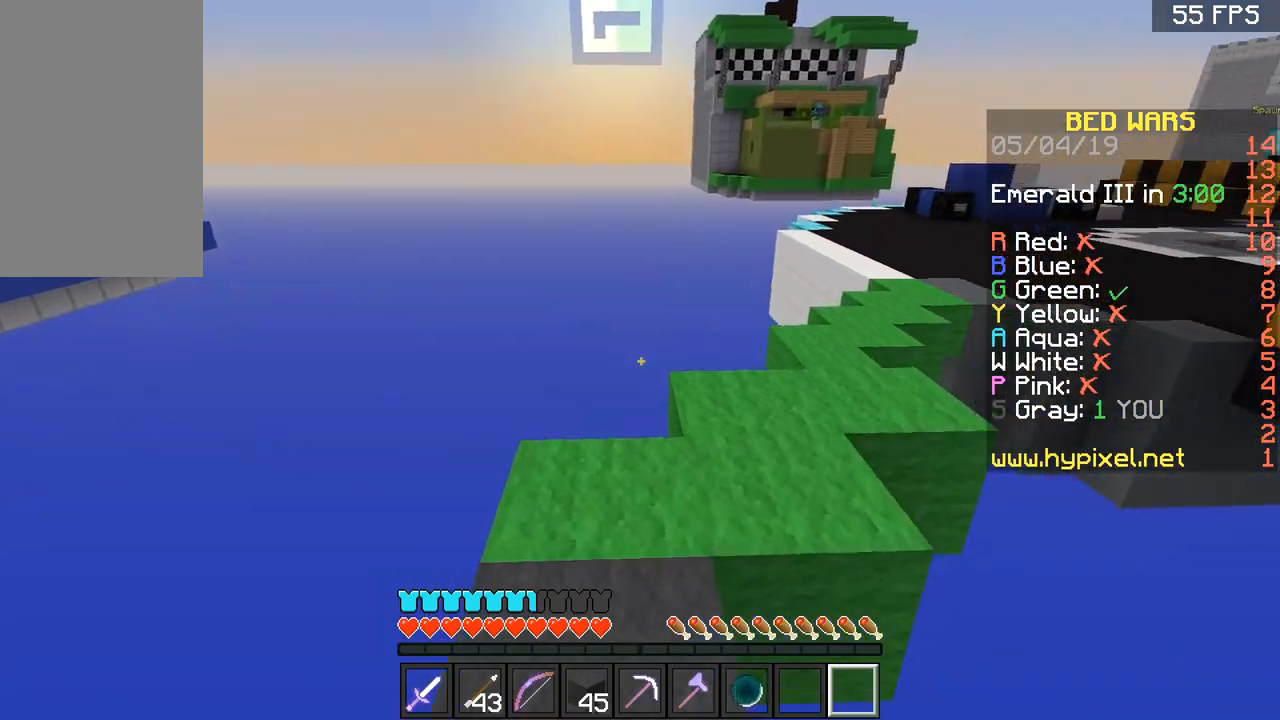
{"keys": ["w"], "mouse": [], "events": []}
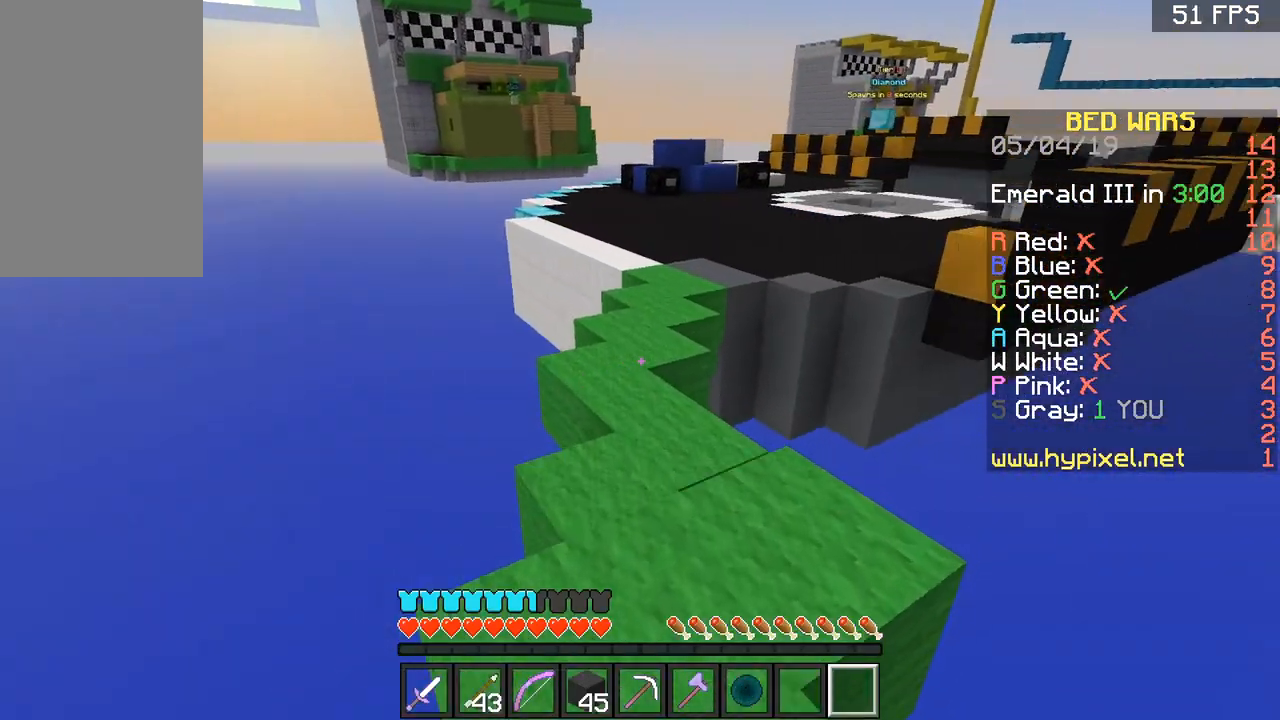
{"keys": ["space", "w"], "mouse": [], "events": [[401, "space", "down"]]}
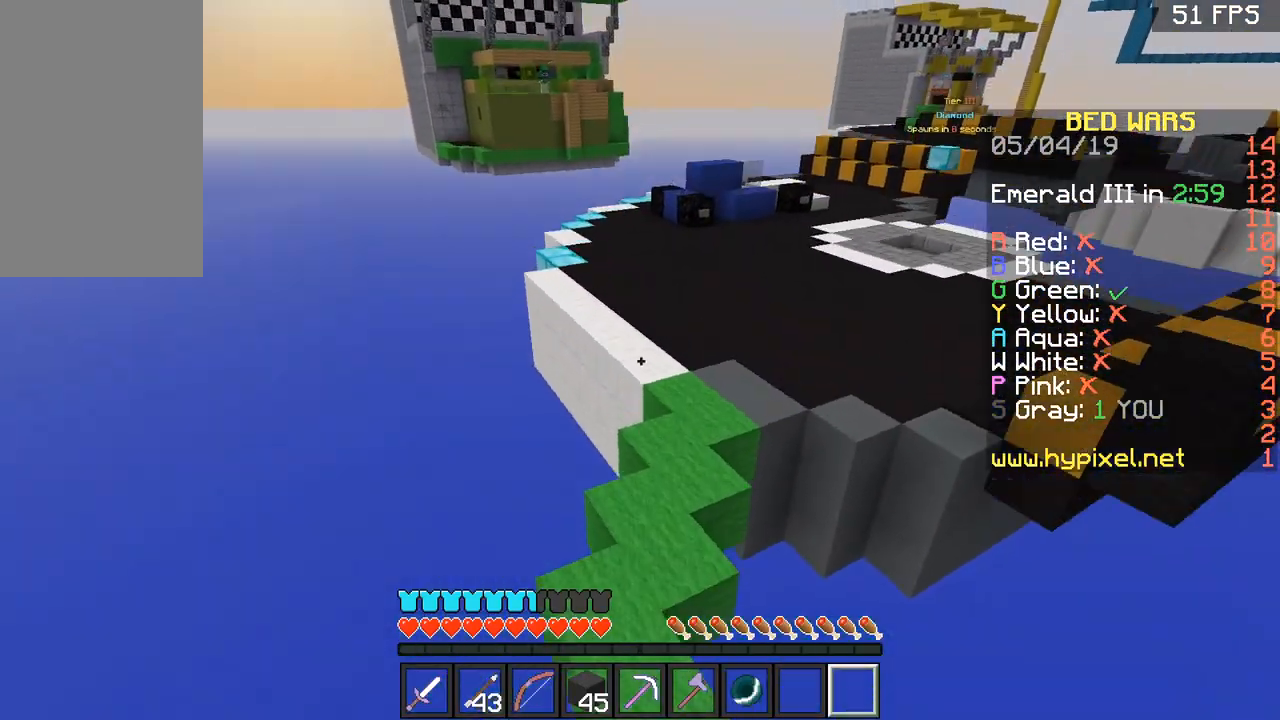
{"keys": ["w"], "mouse": [], "events": [[67, "space", "up"]]}
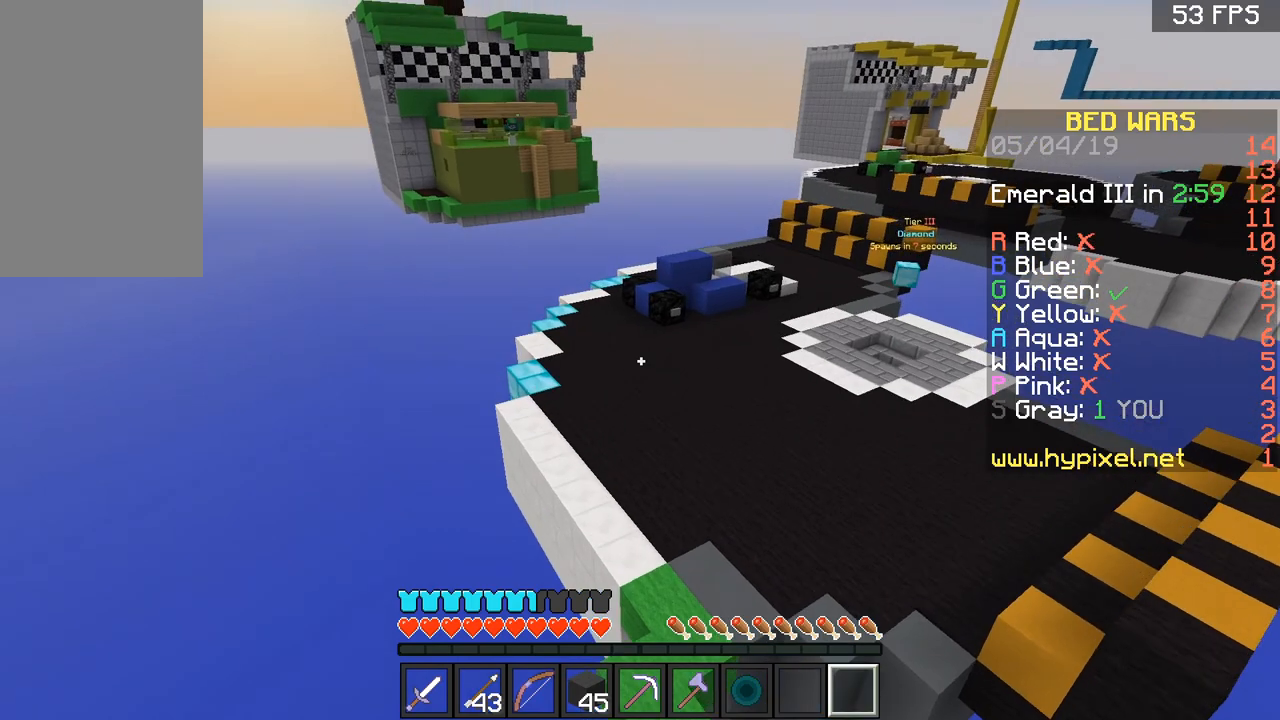
{"keys": ["w"], "mouse": [], "events": []}
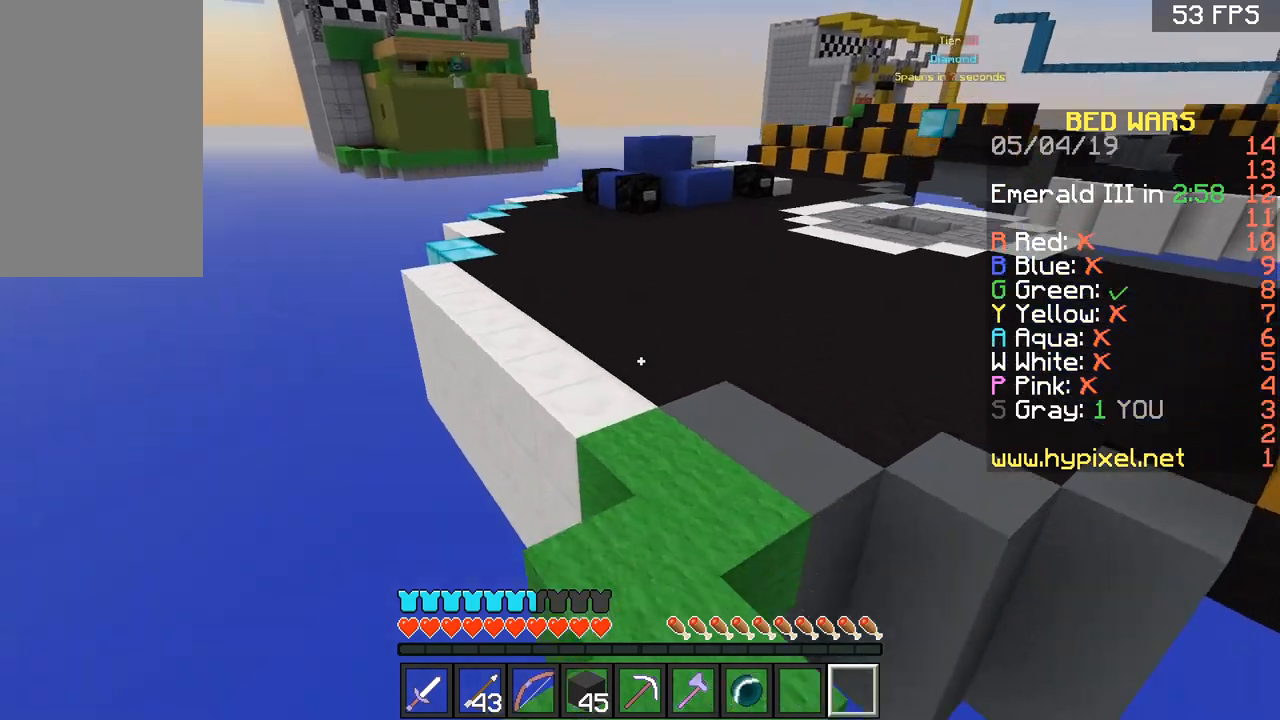
{"keys": ["w"], "mouse": [], "events": [[267, "space", "down"], [367, "space", "up"]]}
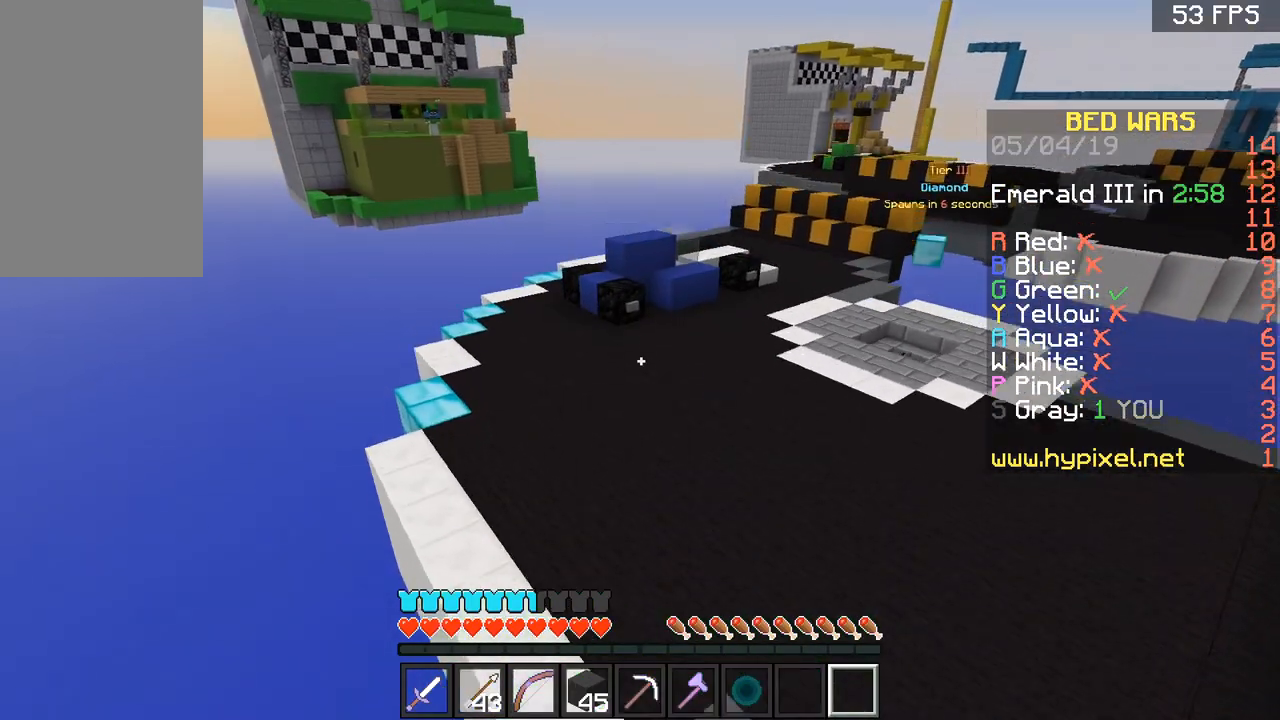
{"keys": ["w"], "mouse": [], "events": []}
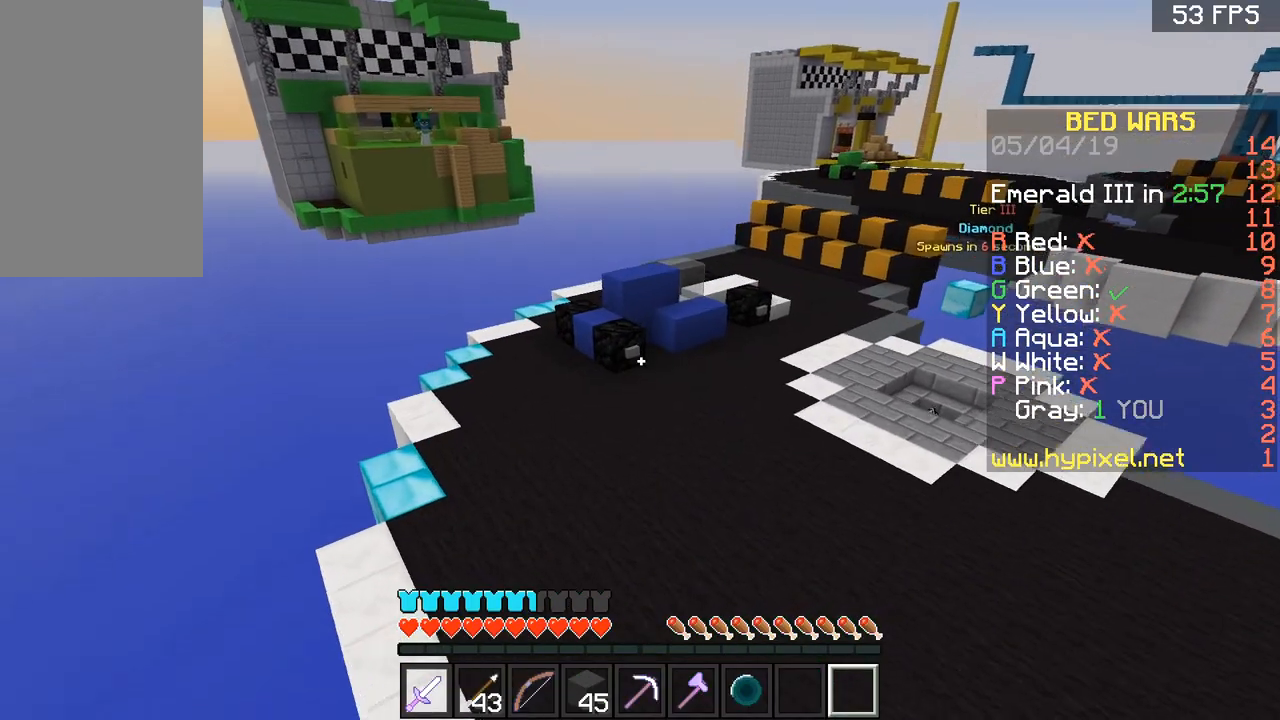
{"keys": ["w"], "mouse": [], "events": []}
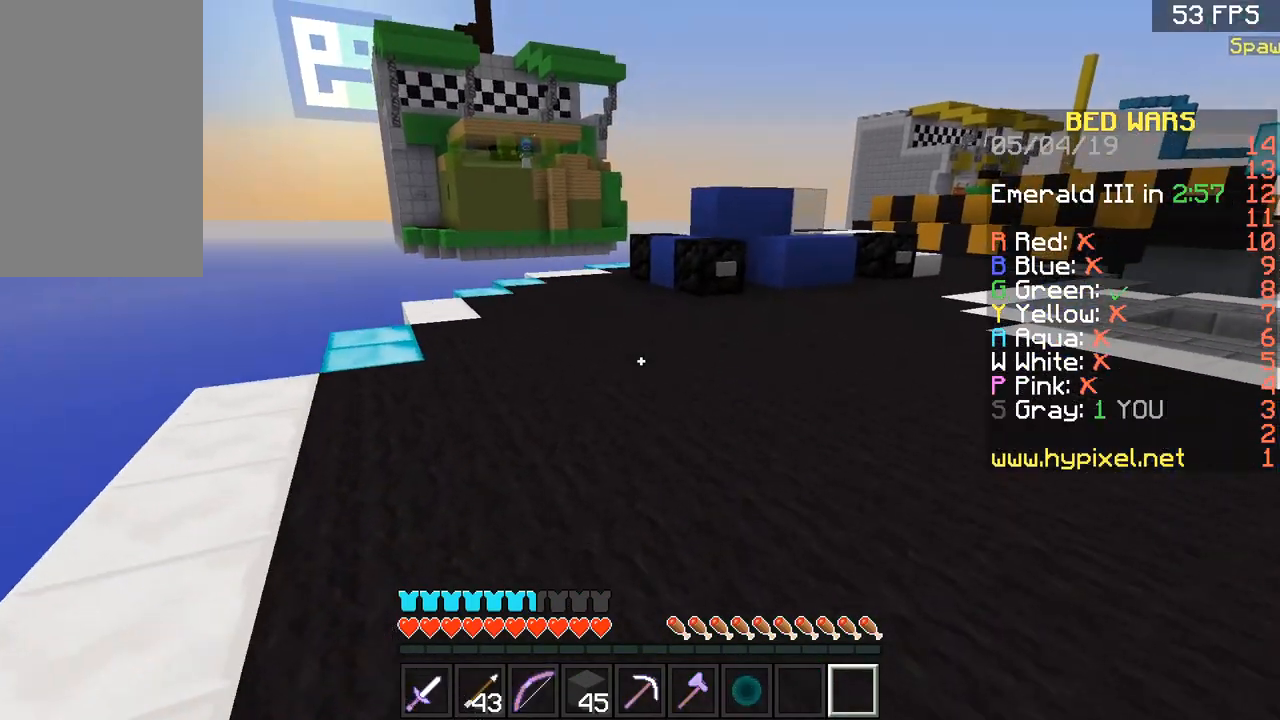
{"keys": ["w"], "mouse": [], "events": []}
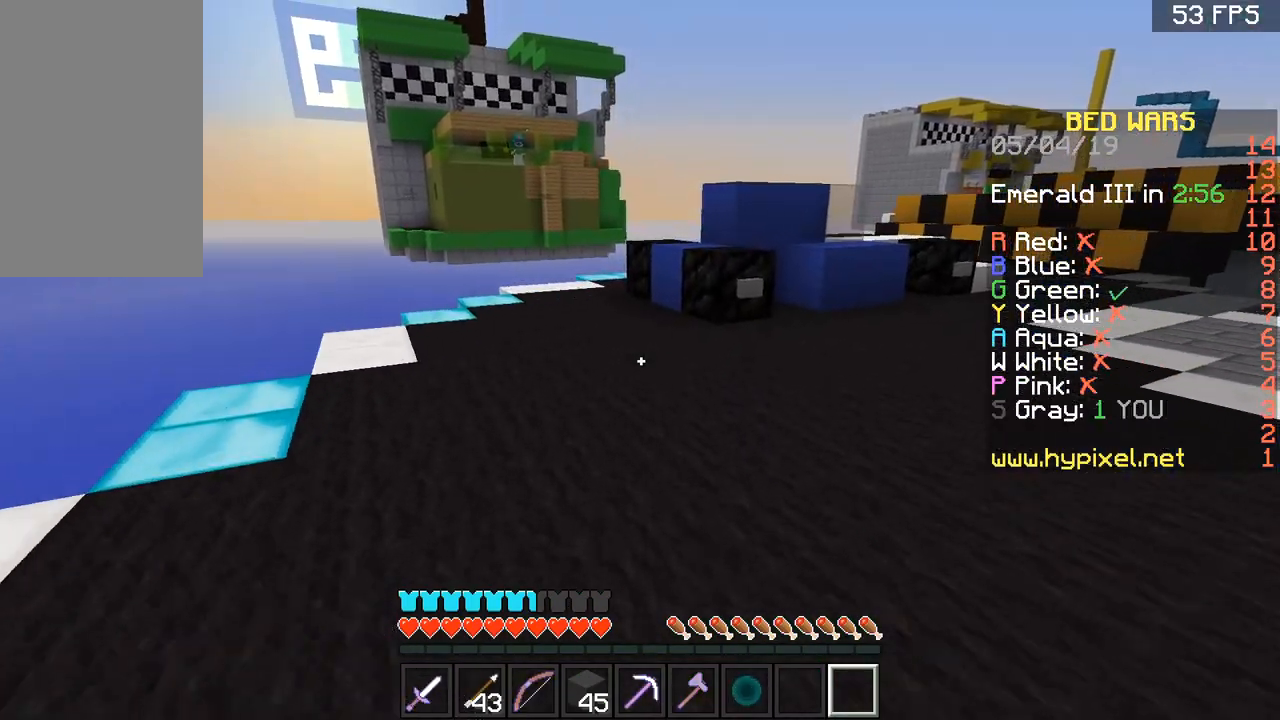
{"keys": ["w"], "mouse": [], "events": []}
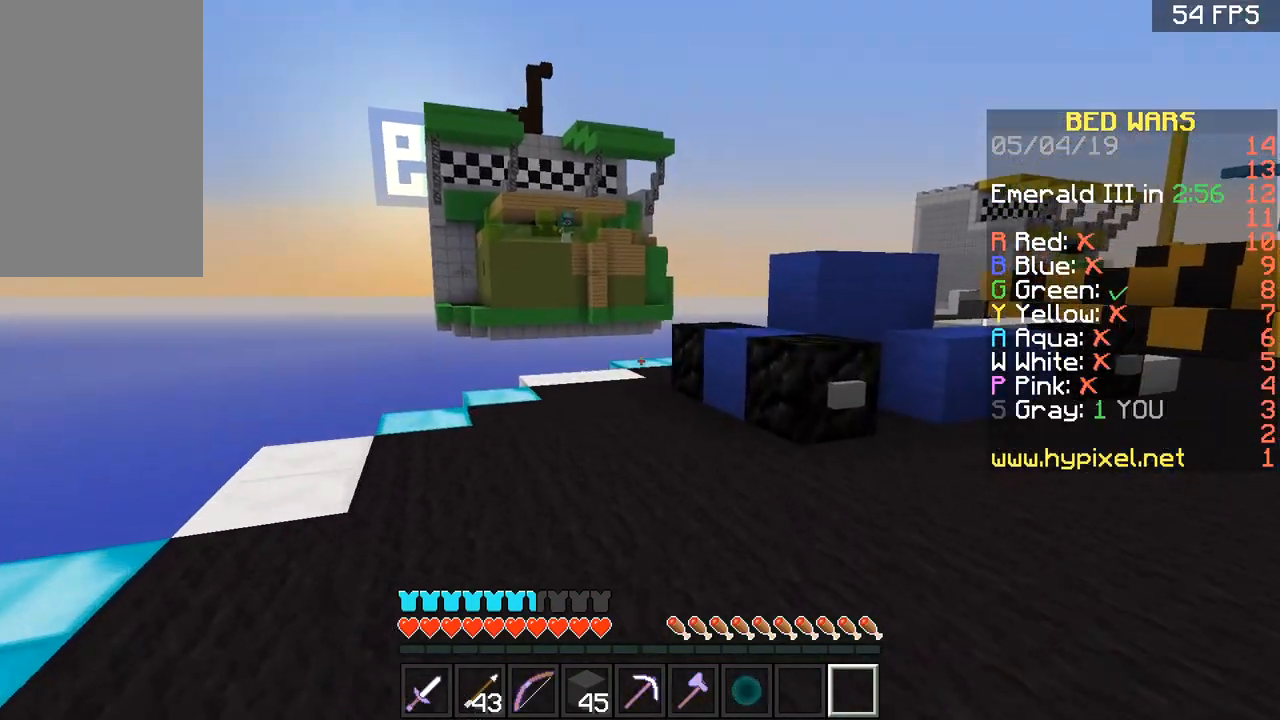
{"keys": ["w"], "mouse": [], "events": []}
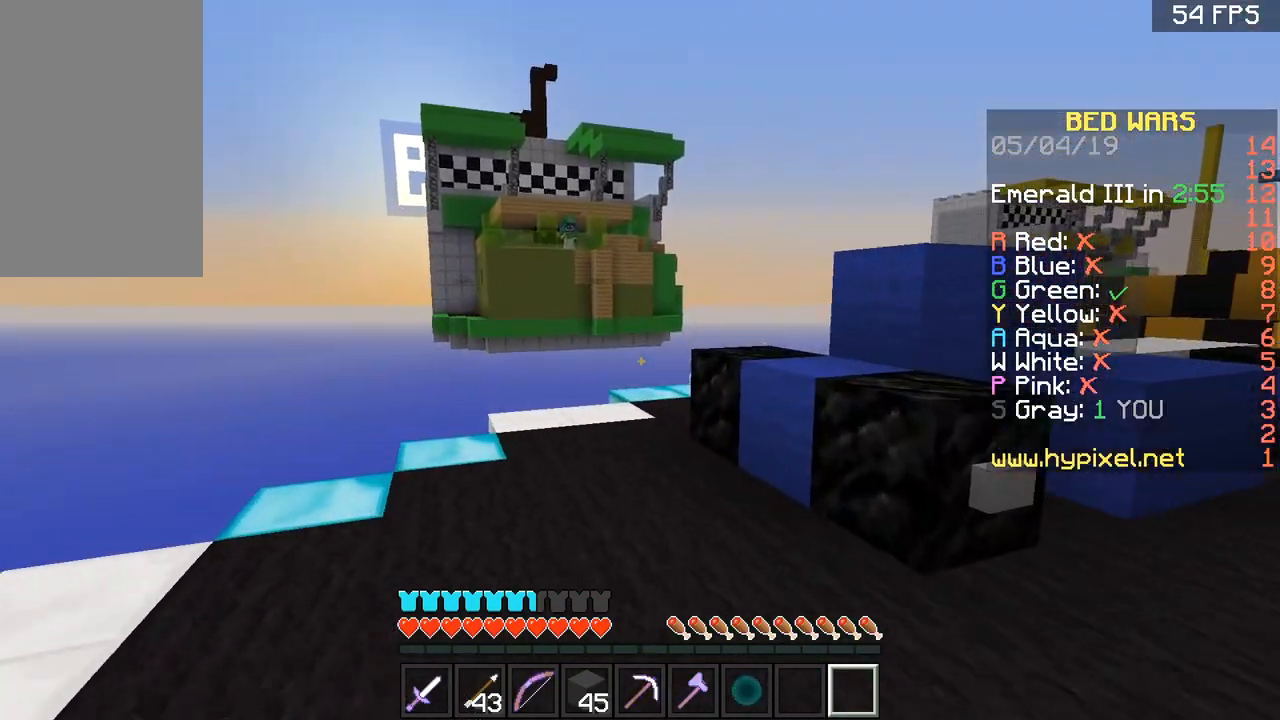
{"keys": ["w"], "mouse": [], "events": []}
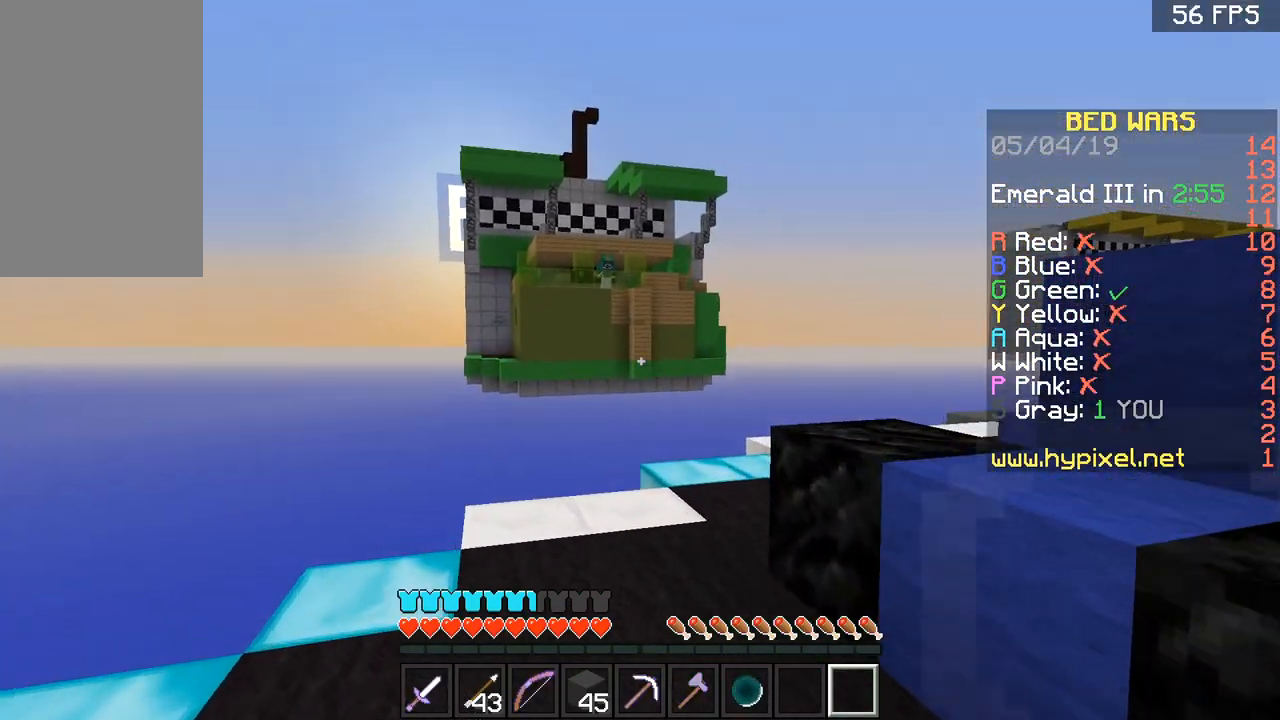
{"keys": ["w"], "mouse": [], "events": []}
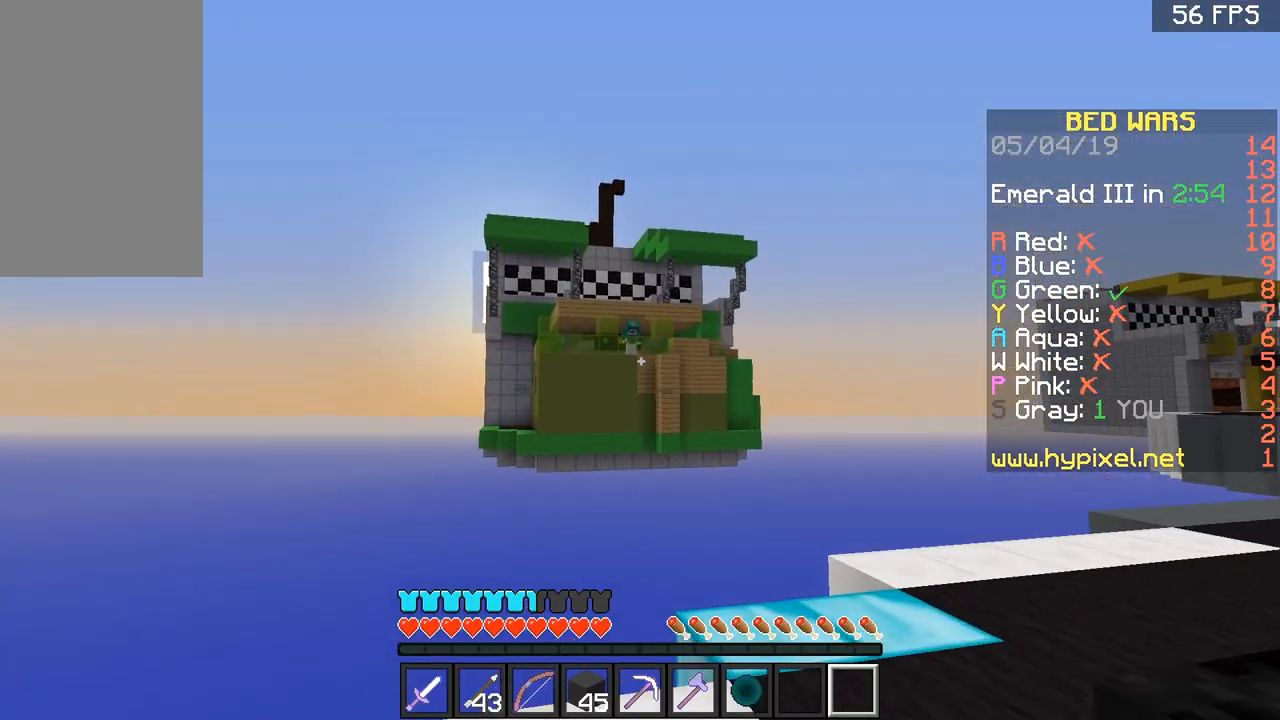
{"keys": [], "mouse": [], "events": [[100, "w", "up"]]}
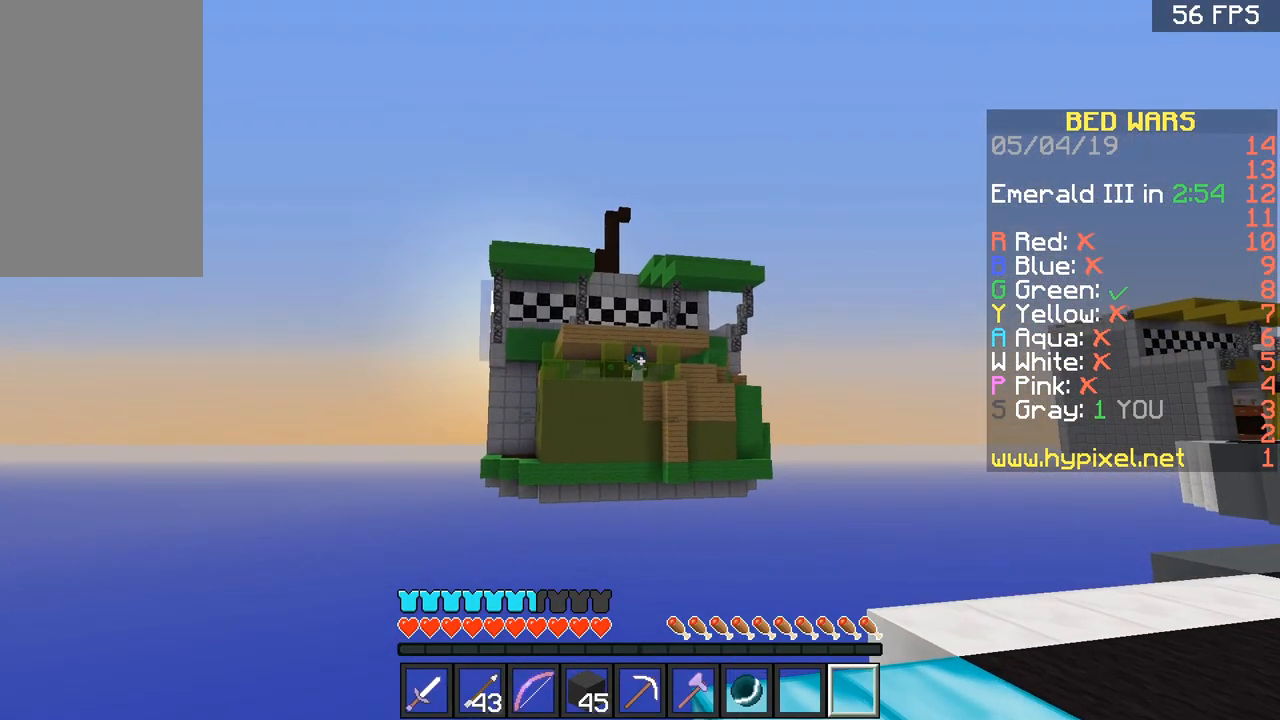
{"keys": [], "mouse": [], "events": []}
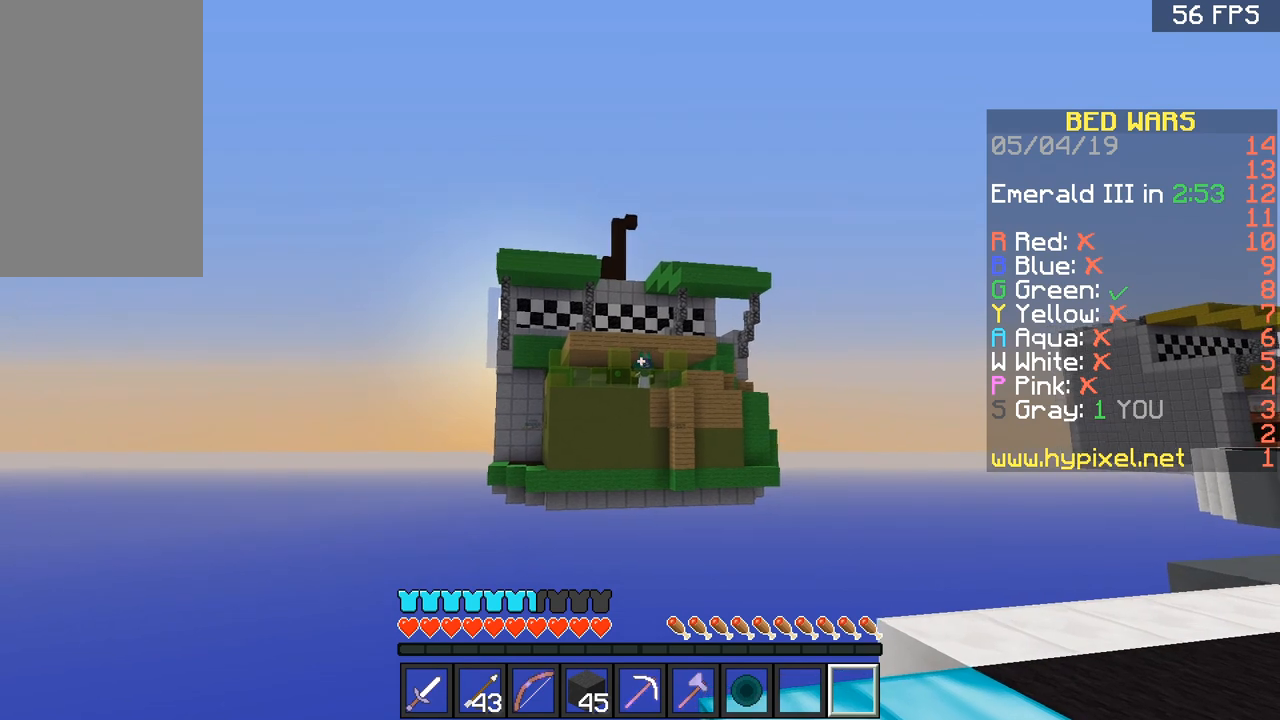
{"keys": [], "mouse": [], "events": []}
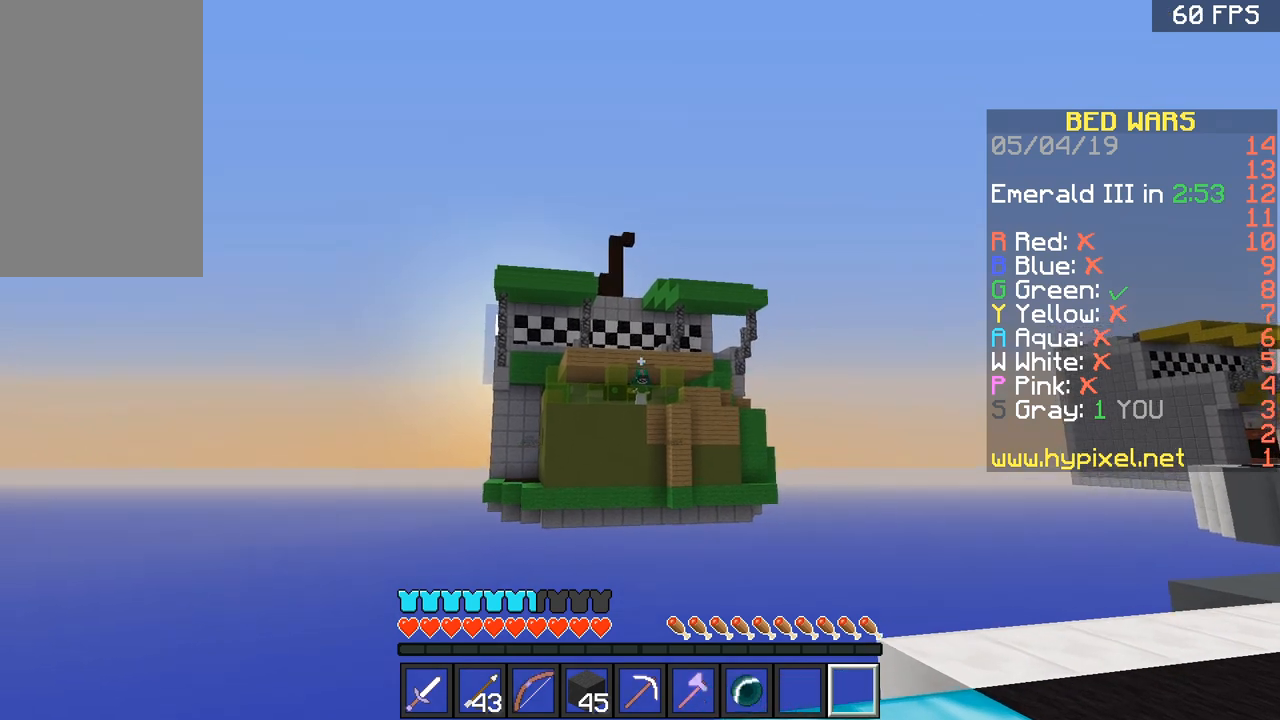
{"keys": [], "mouse": [], "events": []}
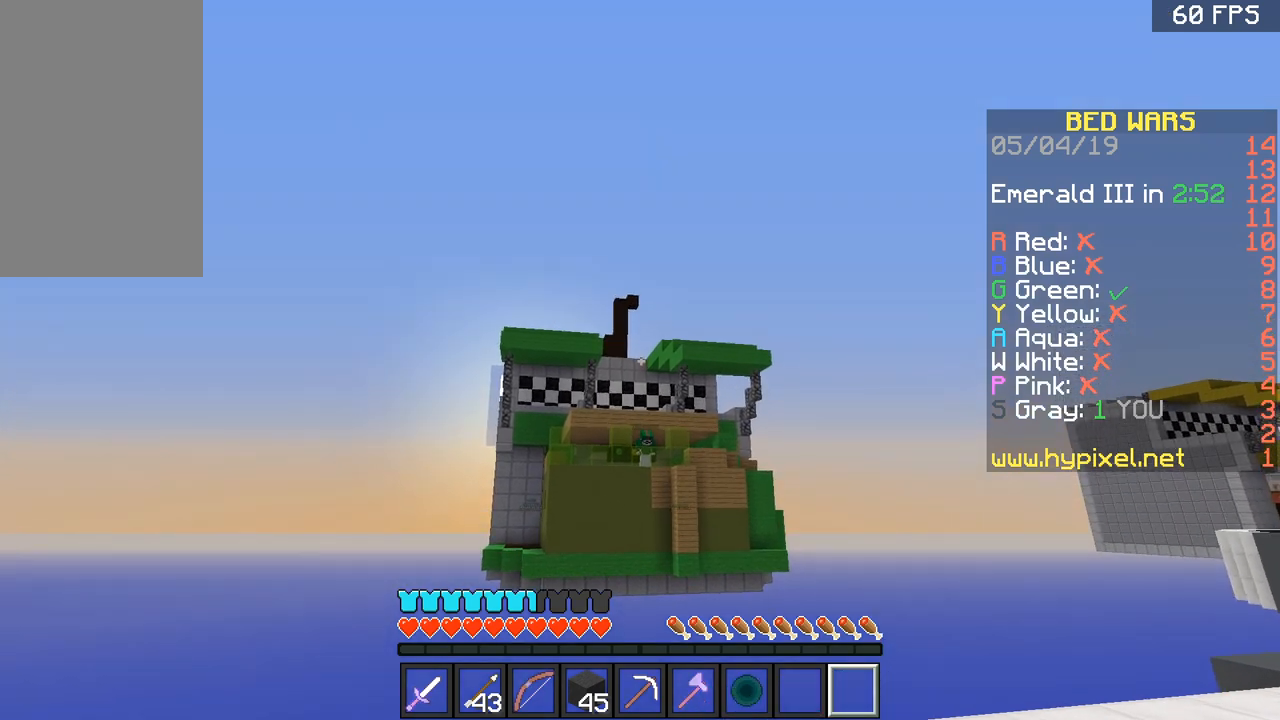
{"keys": [], "mouse": [], "events": []}
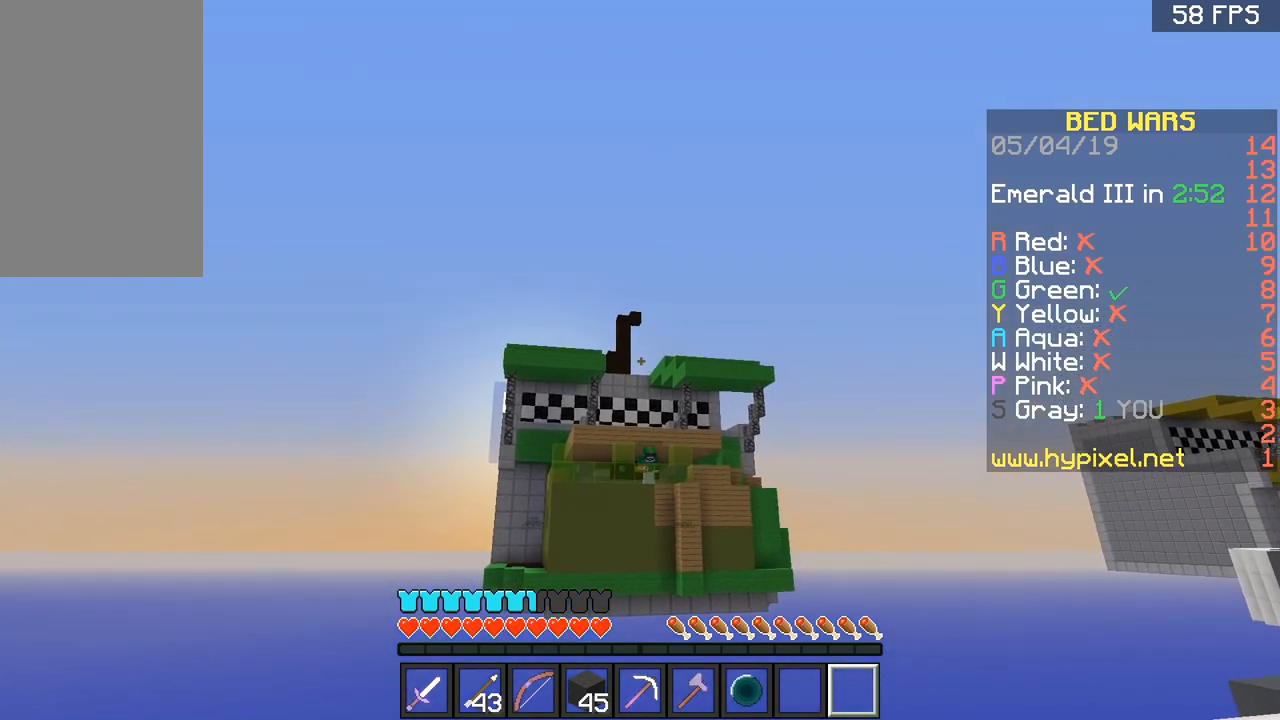
{"keys": [], "mouse": [], "events": []}
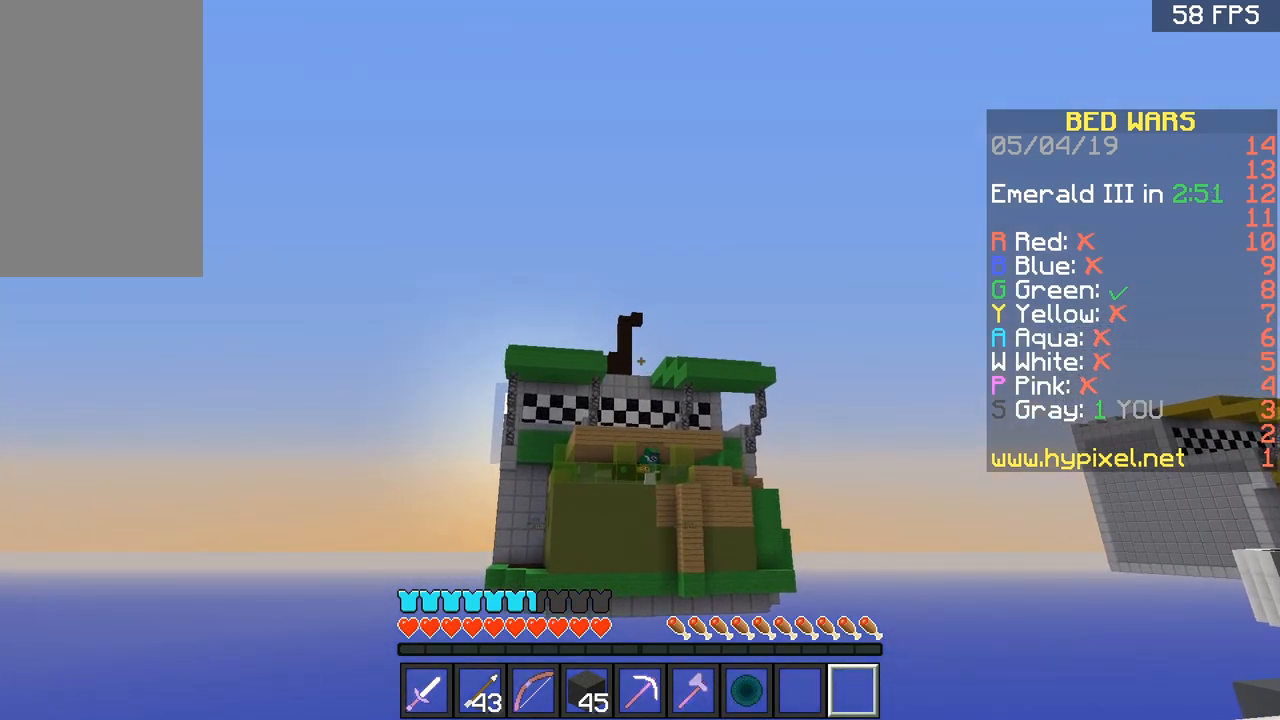
{"keys": [], "mouse": [], "events": []}
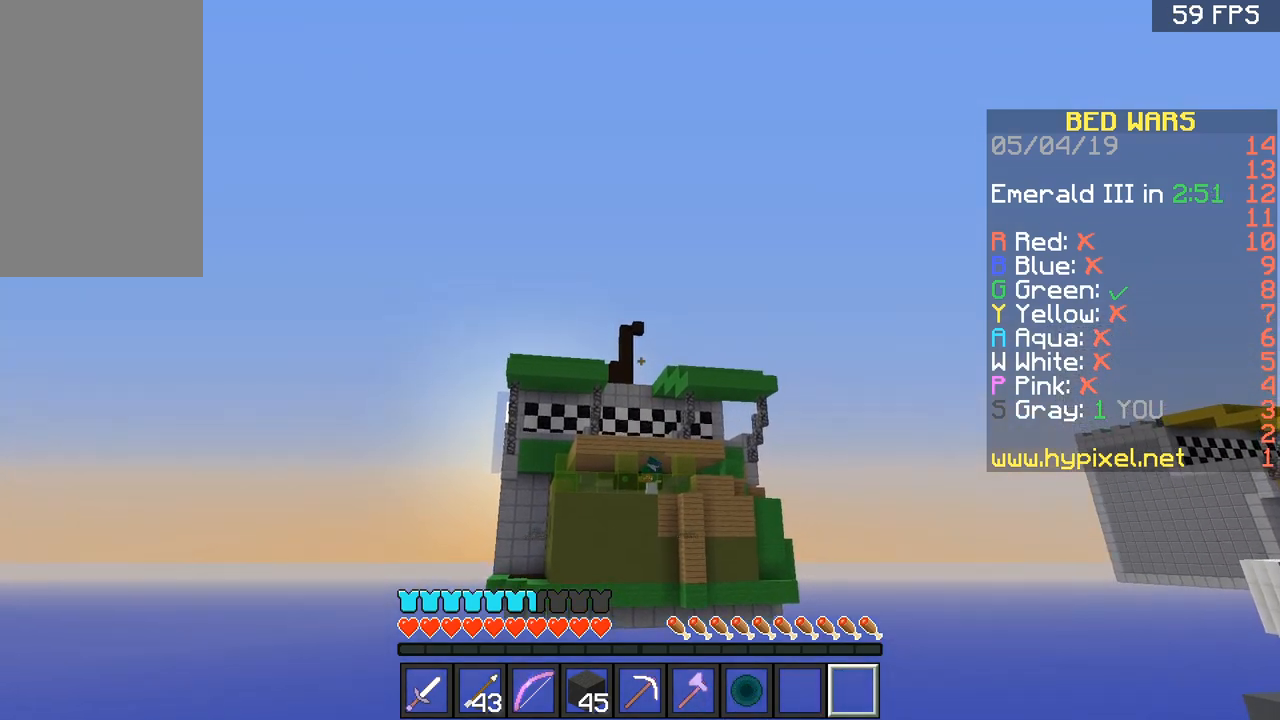
{"keys": [], "mouse": [], "events": []}
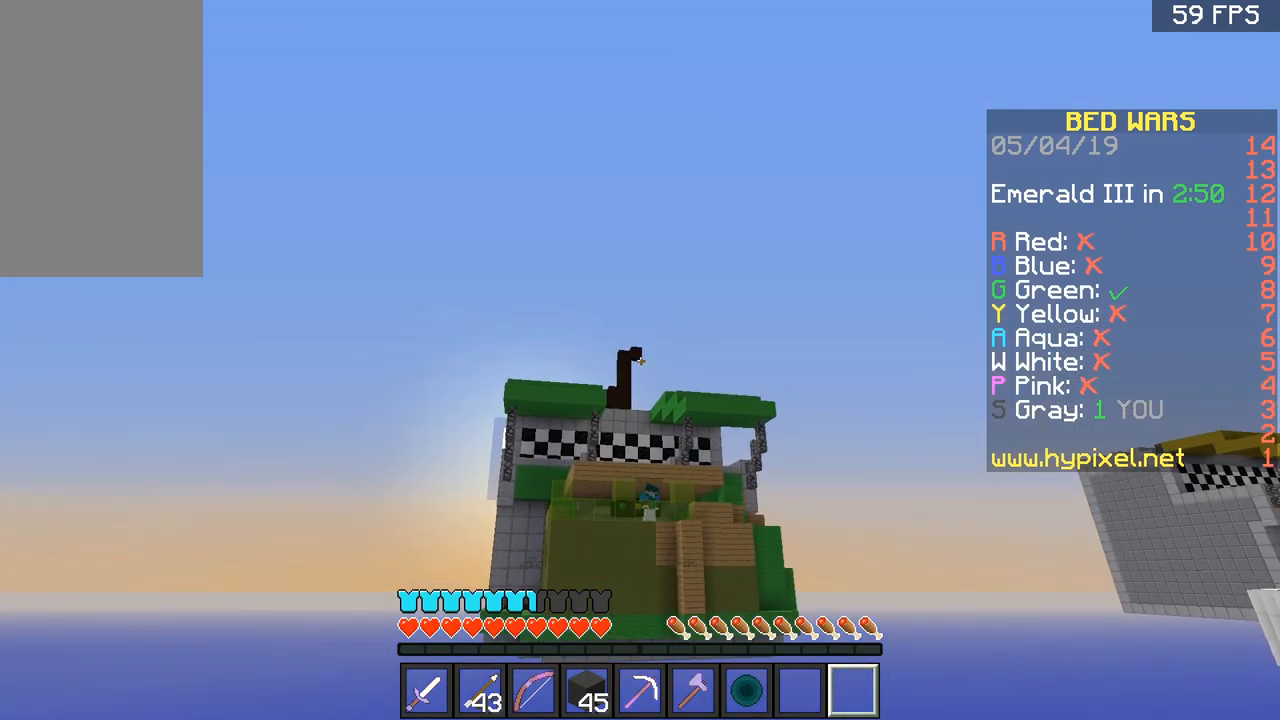
{"keys": [], "mouse": [], "events": []}
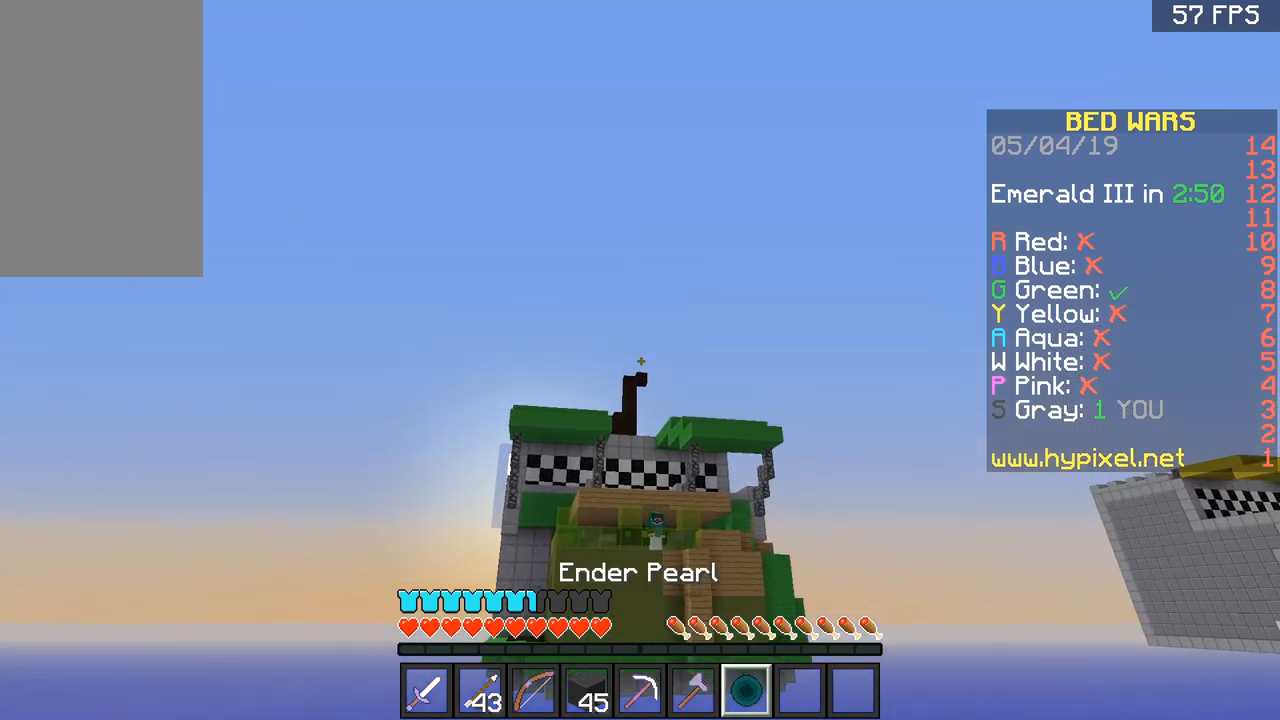
{"keys": [], "mouse": [], "events": [[134, "mouse_right", "down"], [234, "mouse_right", "up"]]}